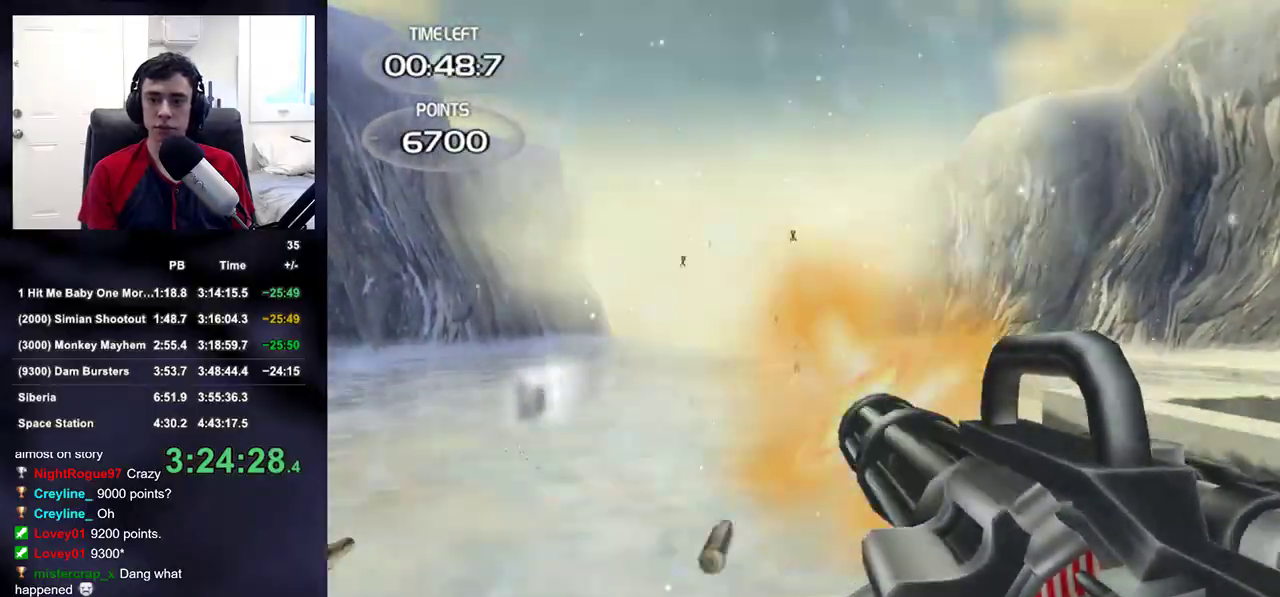
Gameplay with a controller (PlayStation layout); each line is a JSON object with the inputs held at the frame after it. "events" lists button and stick changes between this image and that frame as [ms after this image, input, new state], when the widget could be followed in between.
{"buttons": [], "left_stick": "right", "right_stick": "center", "events": [[250, "right_stick", "up-left"], [300, "R2", "up"], [300, "right_stick", "center"]]}
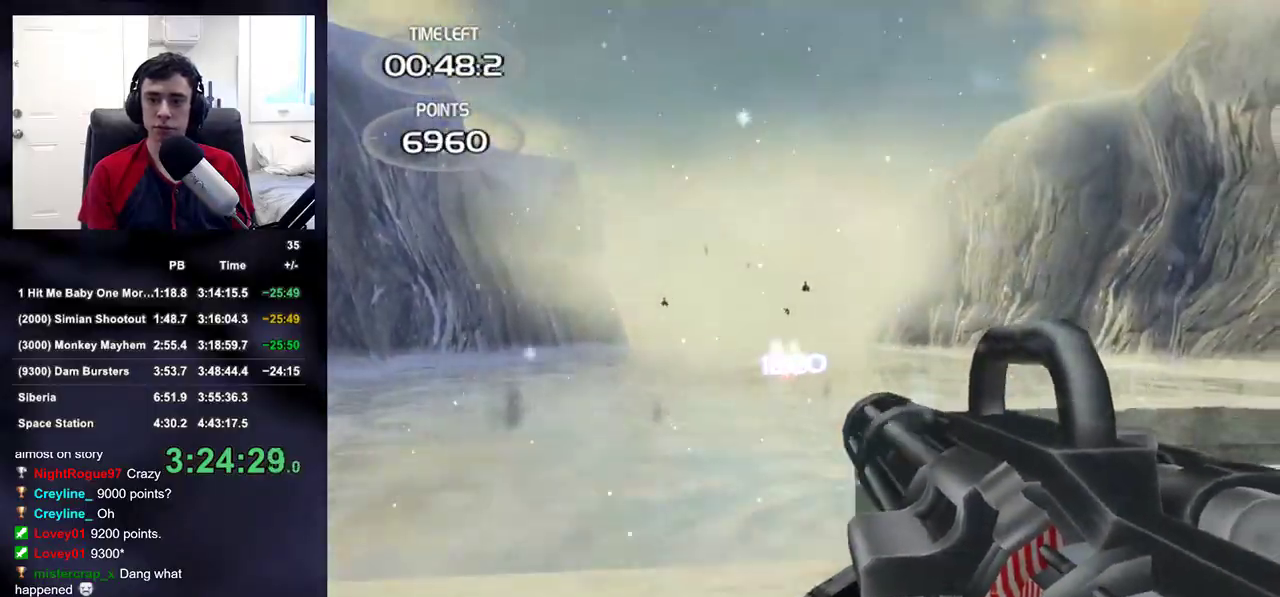
{"buttons": ["R2"], "left_stick": "up-right", "right_stick": "center", "events": [[33, "R2", "down"], [217, "right_stick", "left"], [283, "left_stick", "up-right"], [283, "right_stick", "center"], [417, "right_stick", "up-left"], [483, "right_stick", "center"]]}
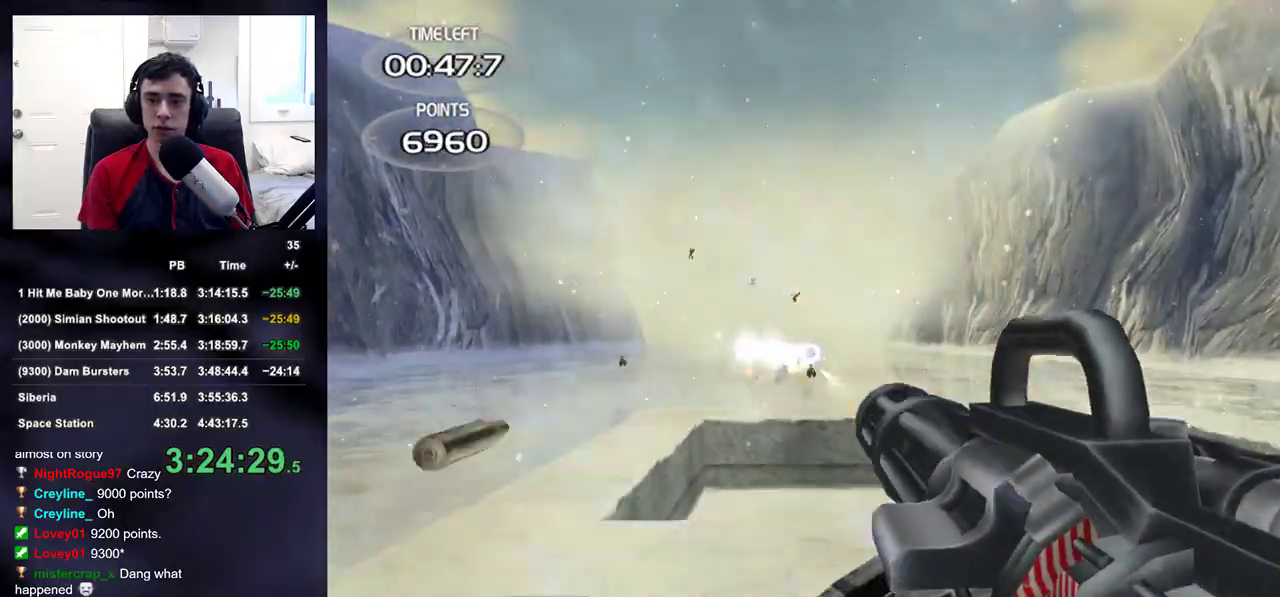
{"buttons": ["R2"], "left_stick": "center", "right_stick": "center", "events": [[250, "left_stick", "center"], [383, "right_stick", "up"], [483, "right_stick", "center"]]}
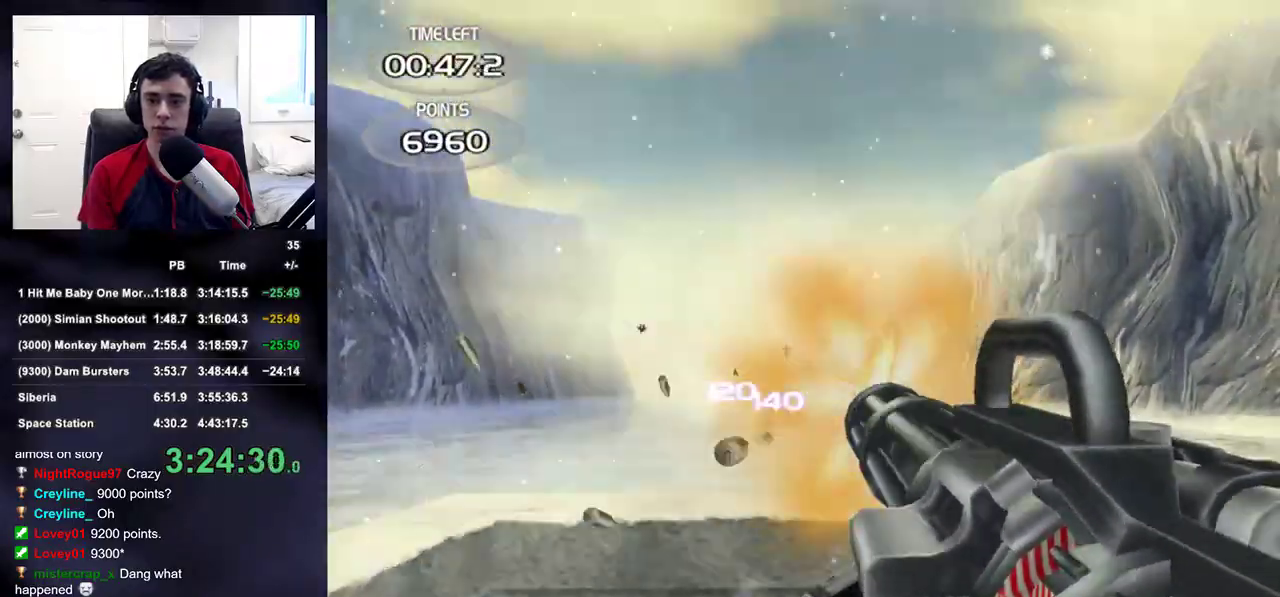
{"buttons": ["L2", "R2"], "left_stick": "down", "right_stick": "up", "events": [[50, "left_stick", "down-right"], [133, "right_stick", "up"], [217, "L2", "down"], [250, "right_stick", "center"], [417, "left_stick", "down"], [417, "right_stick", "up"]]}
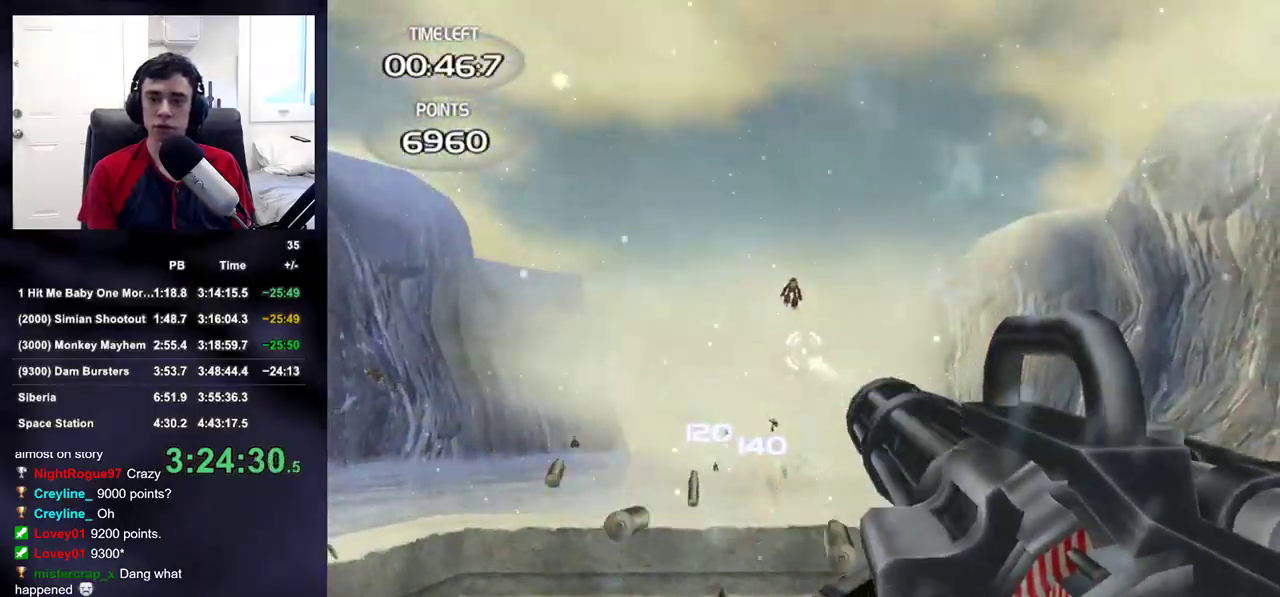
{"buttons": ["L2", "R2"], "left_stick": "right", "right_stick": "up", "events": [[17, "left_stick", "center"], [450, "left_stick", "right"]]}
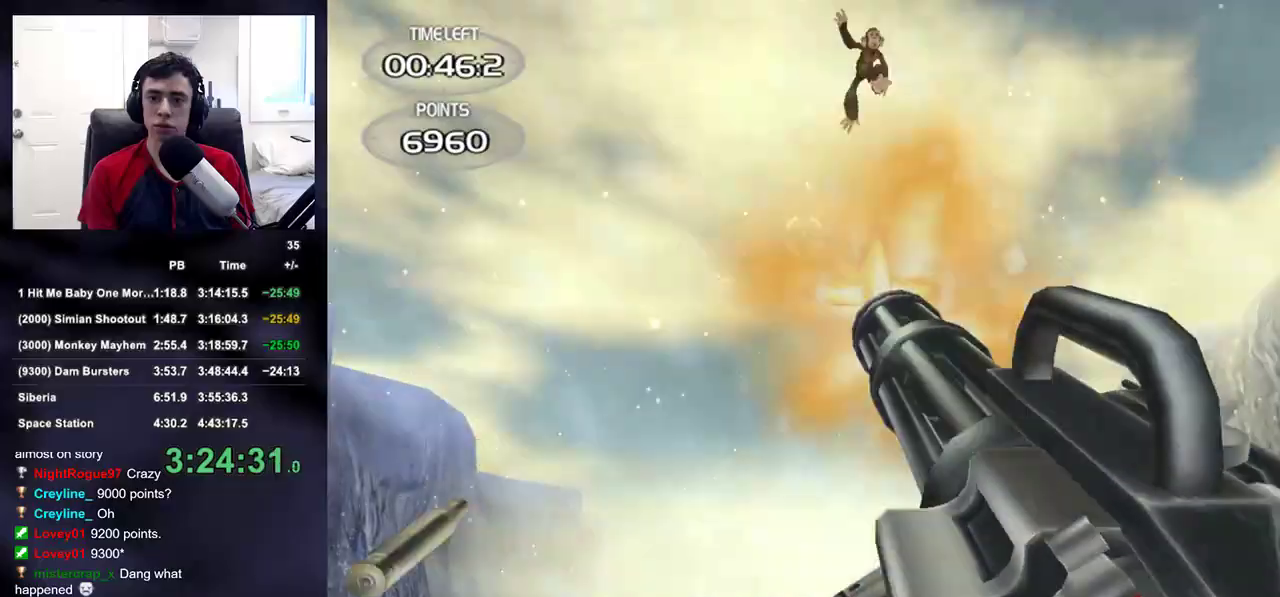
{"buttons": [], "left_stick": "left", "right_stick": "down", "events": [[200, "L2", "up"], [200, "right_stick", "down-left"], [217, "left_stick", "down-left"], [233, "R2", "up"], [250, "right_stick", "down"], [400, "left_stick", "left"]]}
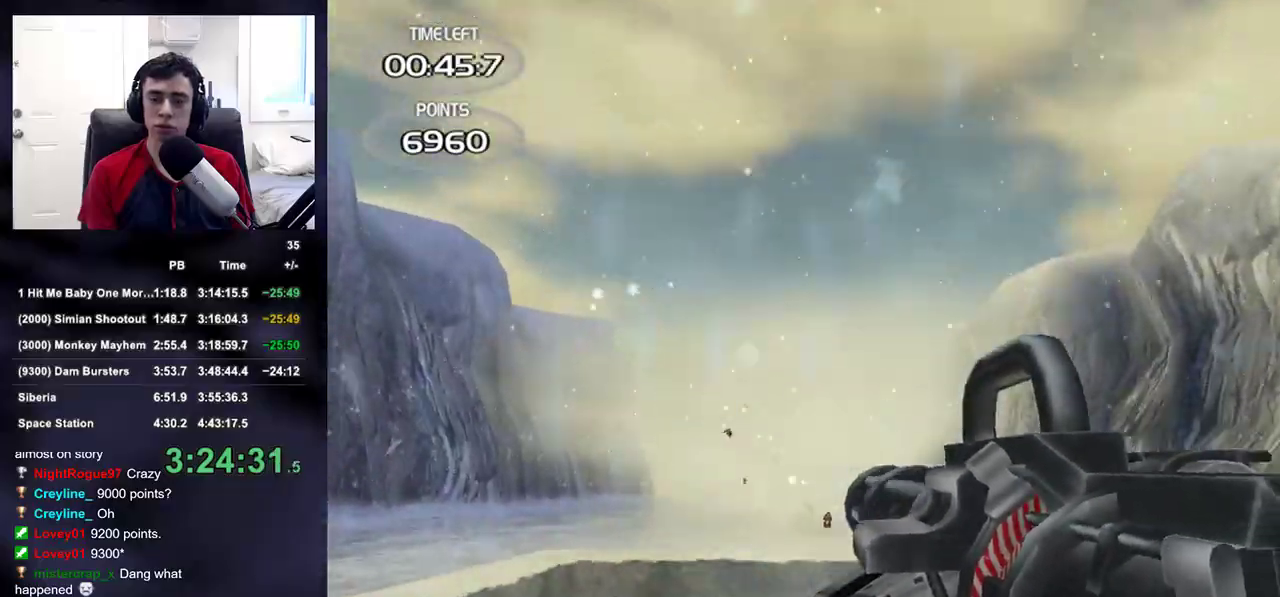
{"buttons": ["R2"], "left_stick": "right", "right_stick": "center", "events": [[150, "R2", "down"], [167, "left_stick", "up"], [250, "left_stick", "up-right"], [383, "right_stick", "center"], [433, "left_stick", "right"]]}
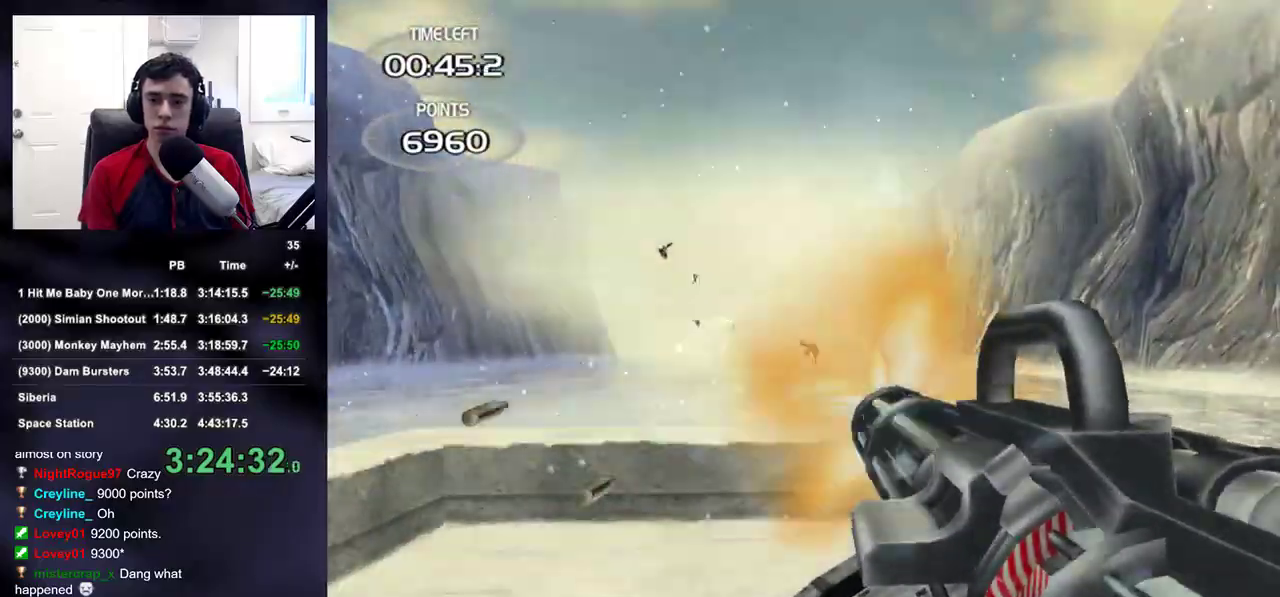
{"buttons": [], "left_stick": "left", "right_stick": "center", "events": [[133, "left_stick", "down-right"], [250, "left_stick", "down-left"], [283, "R2", "up"], [300, "right_stick", "left"], [350, "left_stick", "left"], [383, "right_stick", "center"]]}
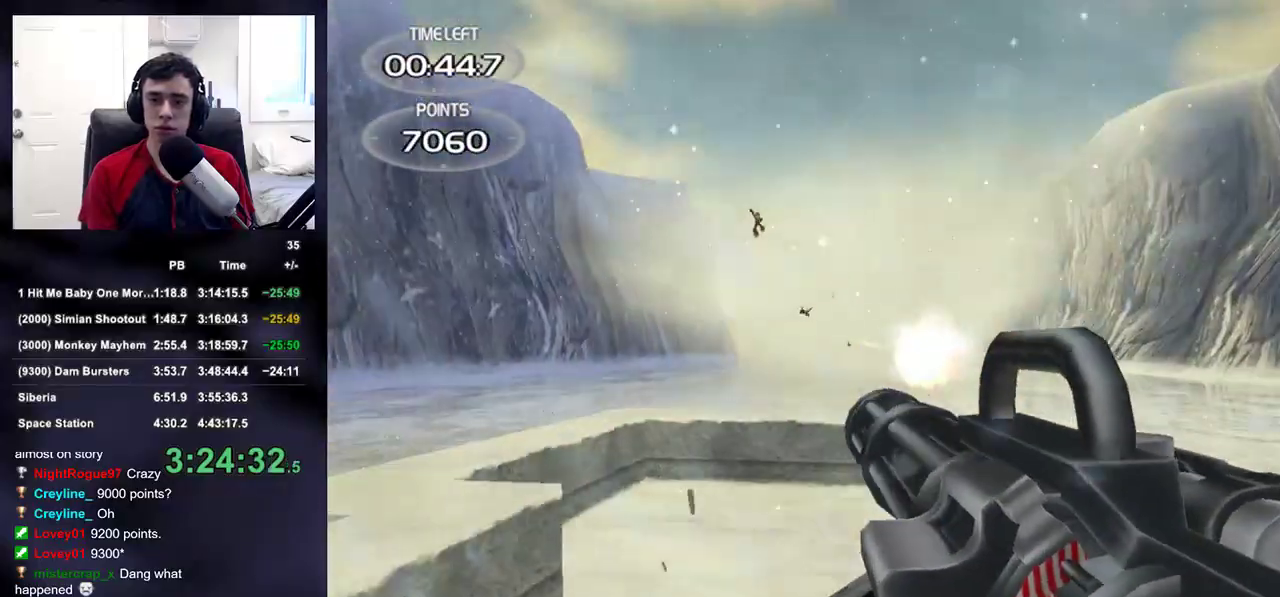
{"buttons": ["R2"], "left_stick": "up-left", "right_stick": "center", "events": [[100, "right_stick", "up"], [167, "right_stick", "center"], [383, "R2", "down"], [383, "right_stick", "up-right"], [433, "right_stick", "center"], [500, "left_stick", "up-left"]]}
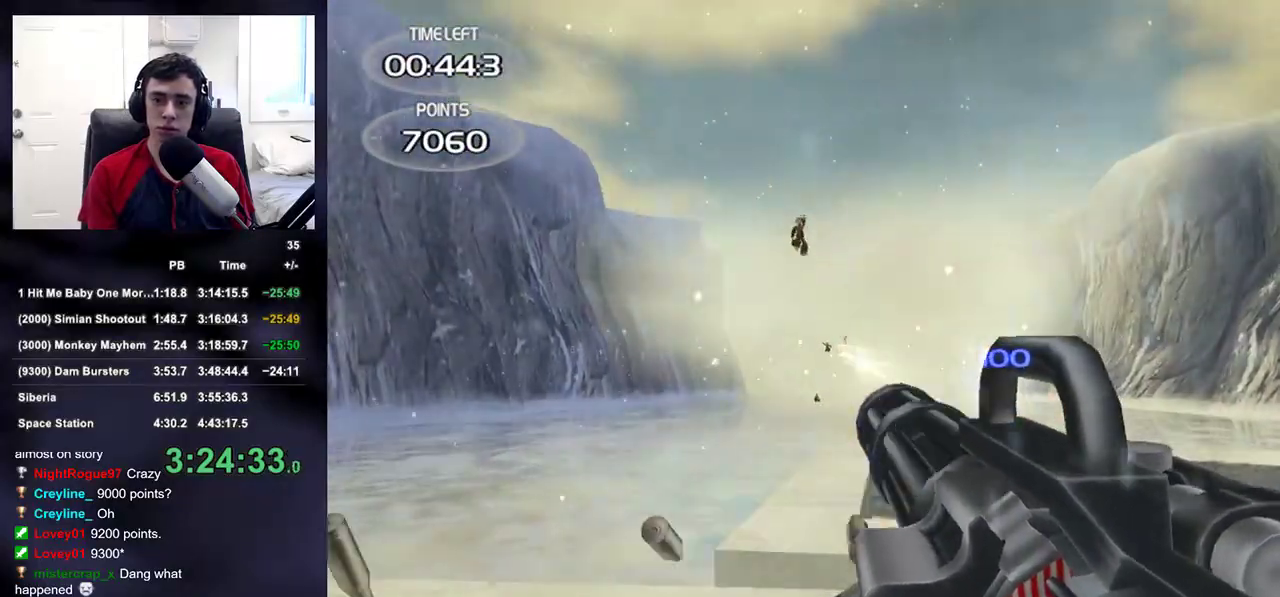
{"buttons": ["R2"], "left_stick": "center", "right_stick": "up-right", "events": [[17, "right_stick", "down-right"], [167, "right_stick", "up-right"], [283, "right_stick", "center"], [383, "right_stick", "up-right"], [417, "left_stick", "center"]]}
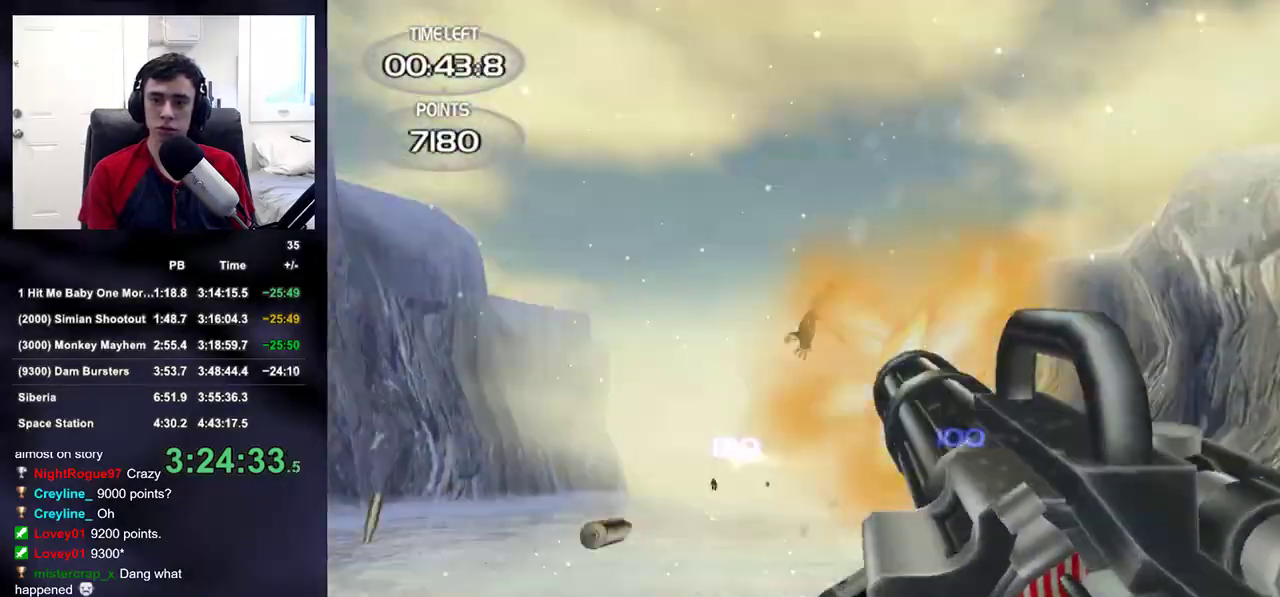
{"buttons": [], "left_stick": "left", "right_stick": "center", "events": [[33, "left_stick", "right"], [167, "right_stick", "down-left"], [183, "left_stick", "left"], [383, "R2", "up"], [400, "right_stick", "center"]]}
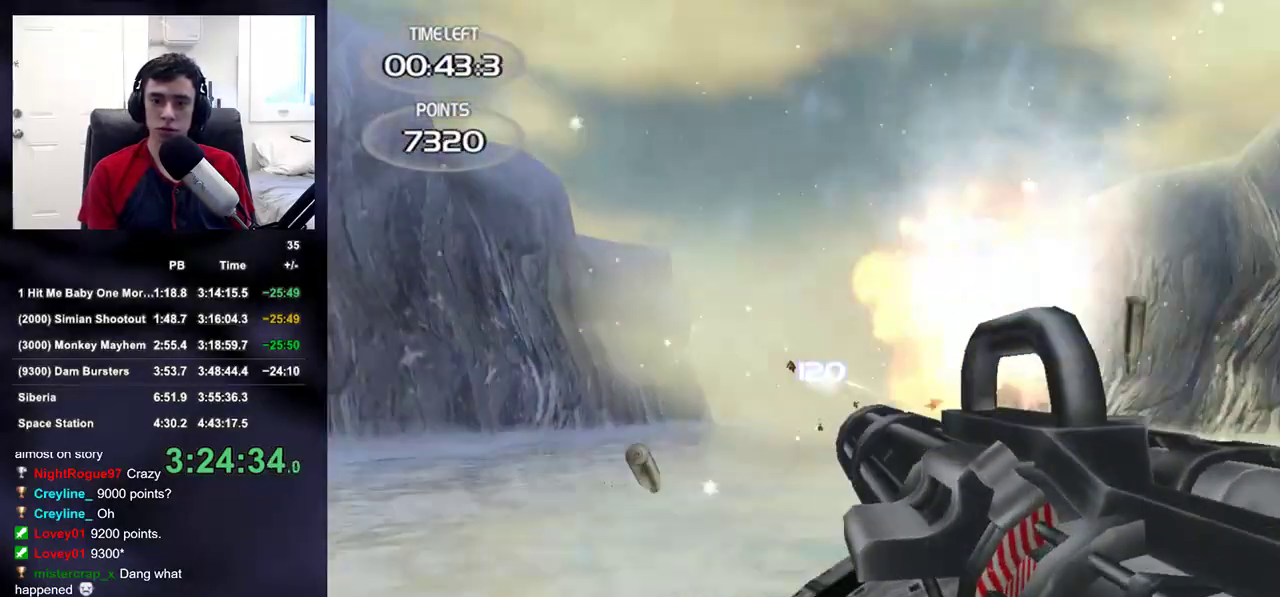
{"buttons": ["R2"], "left_stick": "left", "right_stick": "center", "events": [[67, "right_stick", "down"], [150, "right_stick", "center"], [217, "R2", "down"], [317, "right_stick", "up"], [483, "right_stick", "center"]]}
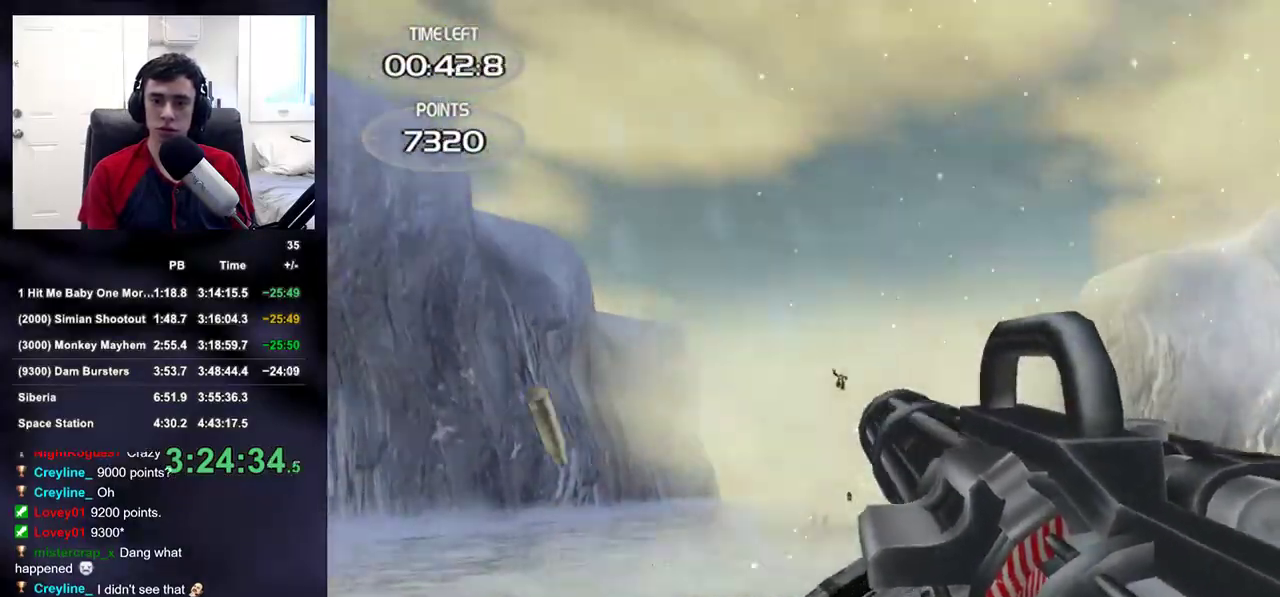
{"buttons": ["R2"], "left_stick": "right", "right_stick": "center", "events": [[17, "left_stick", "center"], [100, "left_stick", "right"], [167, "right_stick", "up"], [217, "left_stick", "center"], [317, "right_stick", "center"], [500, "left_stick", "right"]]}
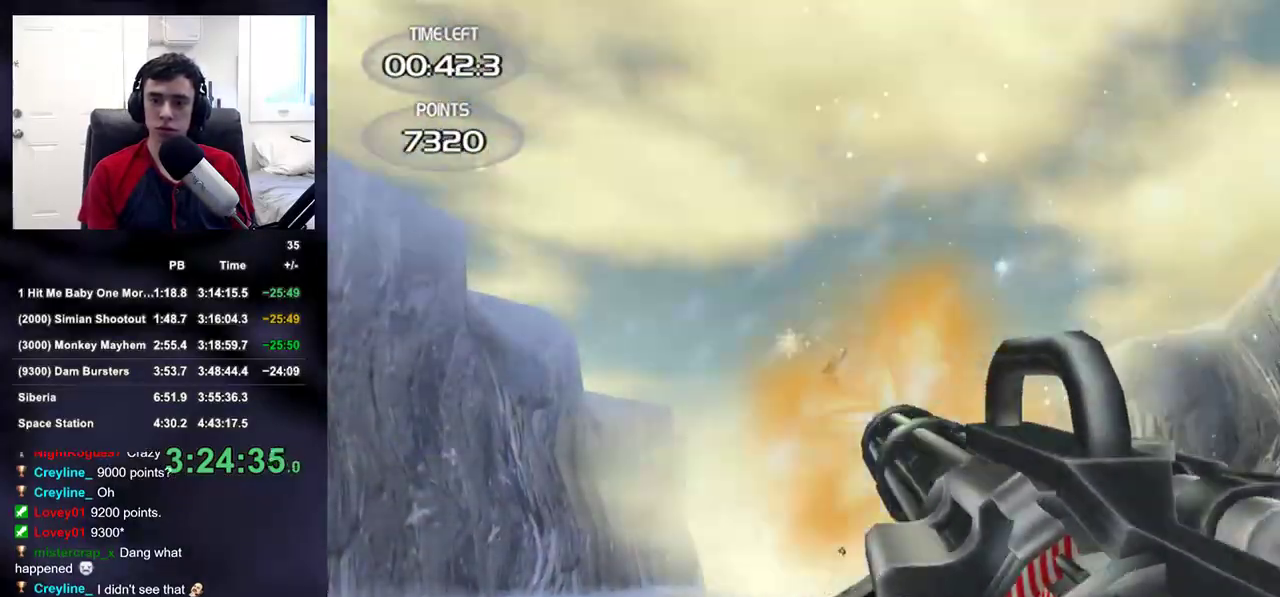
{"buttons": ["DPAD_LEFT"], "left_stick": "center", "right_stick": "down", "events": [[17, "right_stick", "up"], [83, "left_stick", "center"], [383, "DPAD_RIGHT", "down"], [383, "right_stick", "down"], [400, "R2", "up"], [417, "DPAD_UP", "down"], [433, "DPAD_LEFT", "down"], [433, "DPAD_RIGHT", "up"], [483, "DPAD_UP", "up"]]}
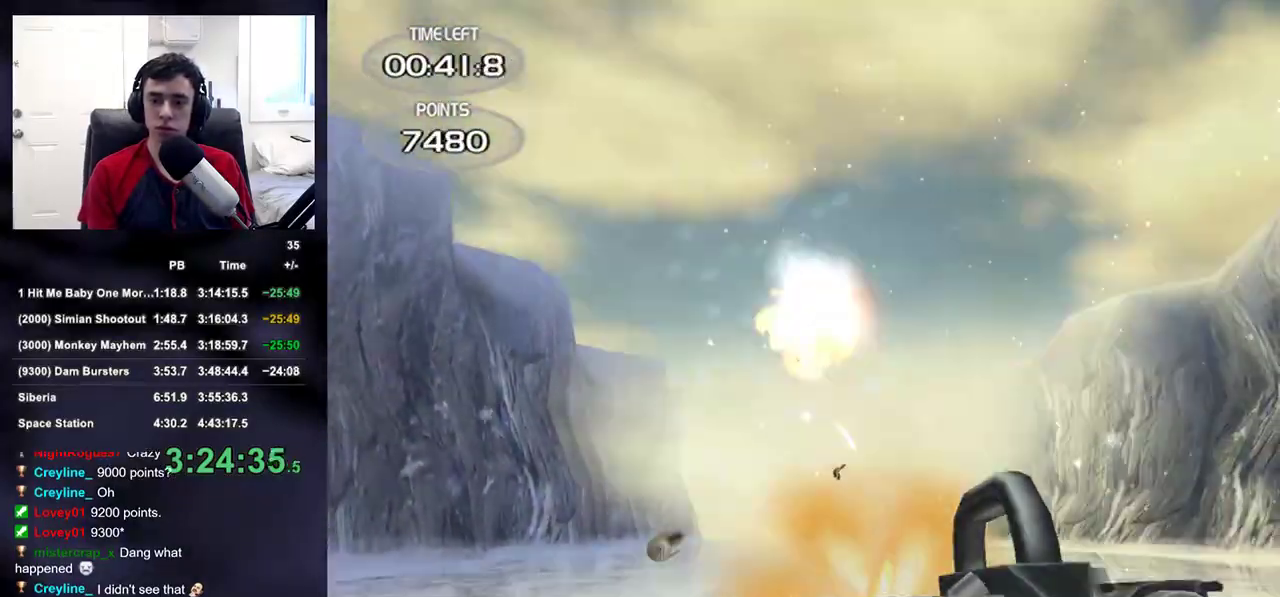
{"buttons": [], "left_stick": "right", "right_stick": "center", "events": [[17, "DPAD_LEFT", "up"], [200, "right_stick", "center"], [350, "left_stick", "right"]]}
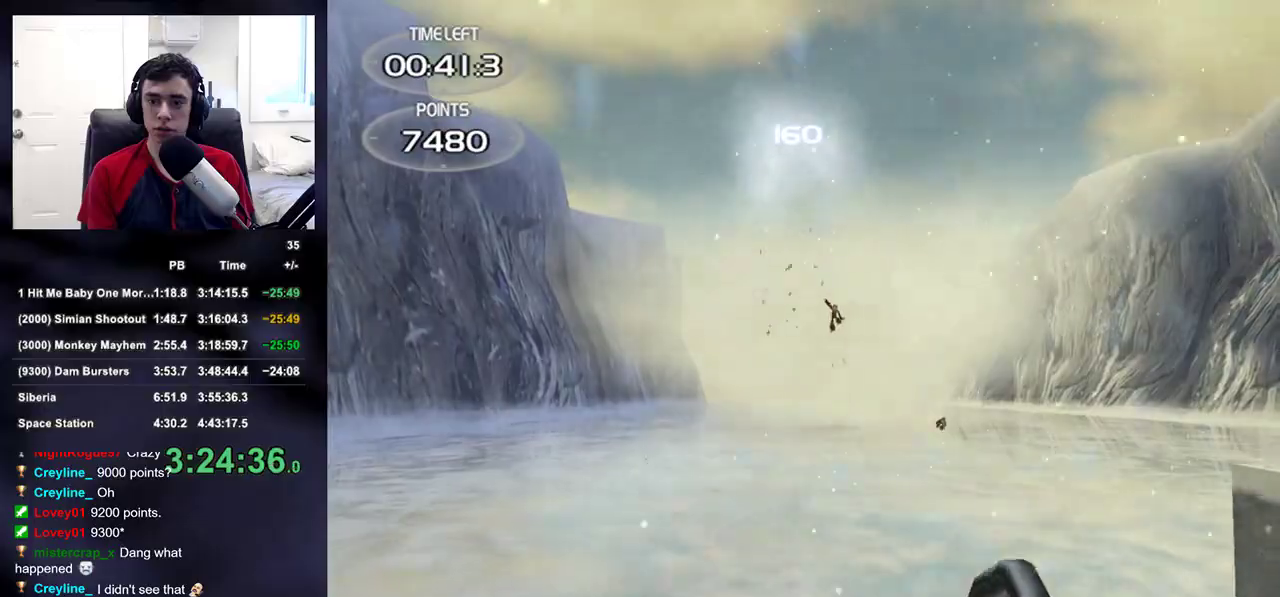
{"buttons": ["R2"], "left_stick": "up-left", "right_stick": "center", "events": [[50, "left_stick", "down-right"], [150, "left_stick", "down"], [333, "left_stick", "center"], [467, "R2", "down"], [500, "left_stick", "up-left"]]}
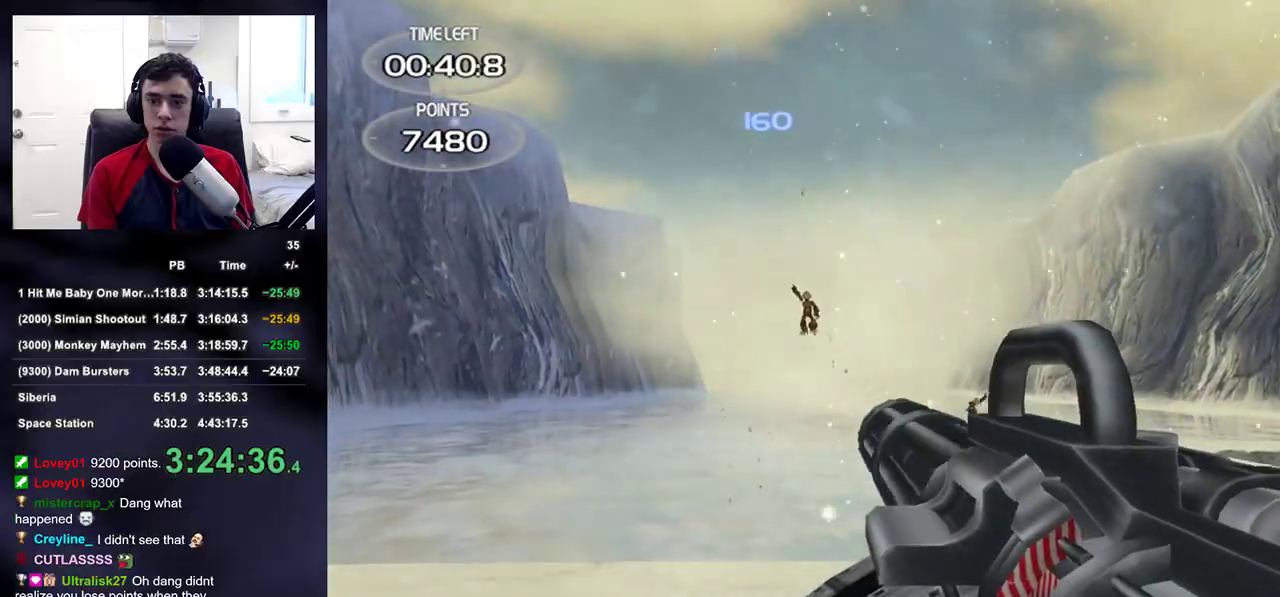
{"buttons": ["R2"], "left_stick": "center", "right_stick": "center", "events": [[83, "right_stick", "down"], [183, "left_stick", "center"], [183, "right_stick", "center"], [317, "right_stick", "down"], [433, "right_stick", "center"]]}
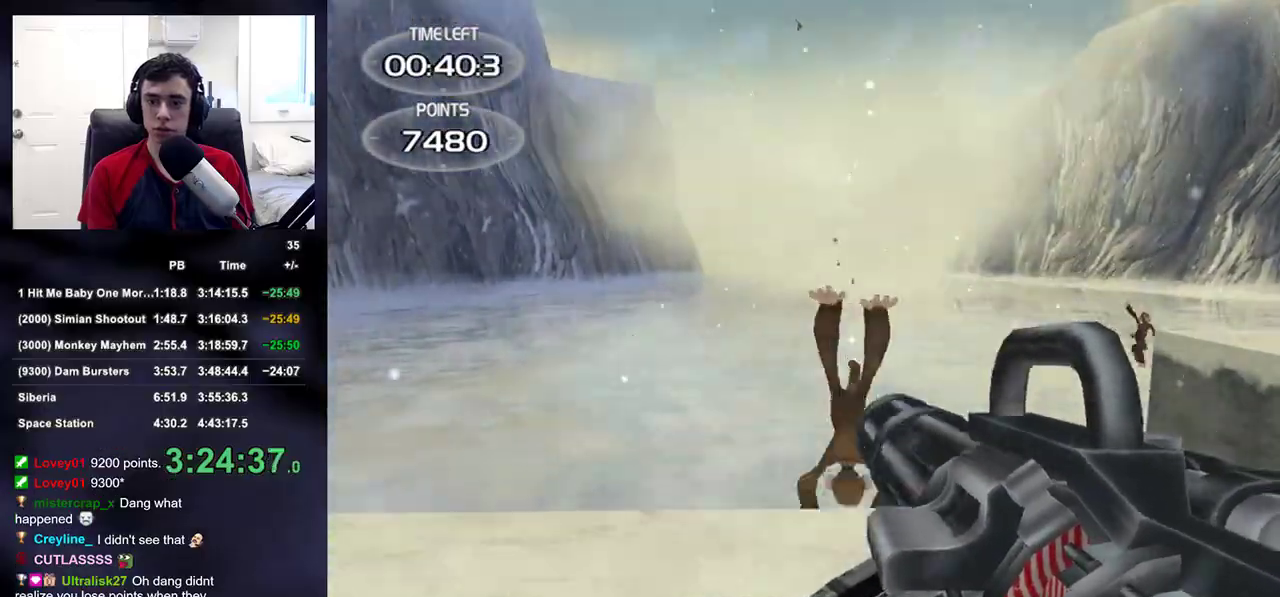
{"buttons": [], "left_stick": "right", "right_stick": "center", "events": [[33, "left_stick", "up"], [83, "right_stick", "down-right"], [183, "right_stick", "center"], [250, "right_stick", "up"], [350, "left_stick", "center"], [400, "left_stick", "up-right"], [433, "R2", "up"], [433, "right_stick", "center"], [467, "left_stick", "right"]]}
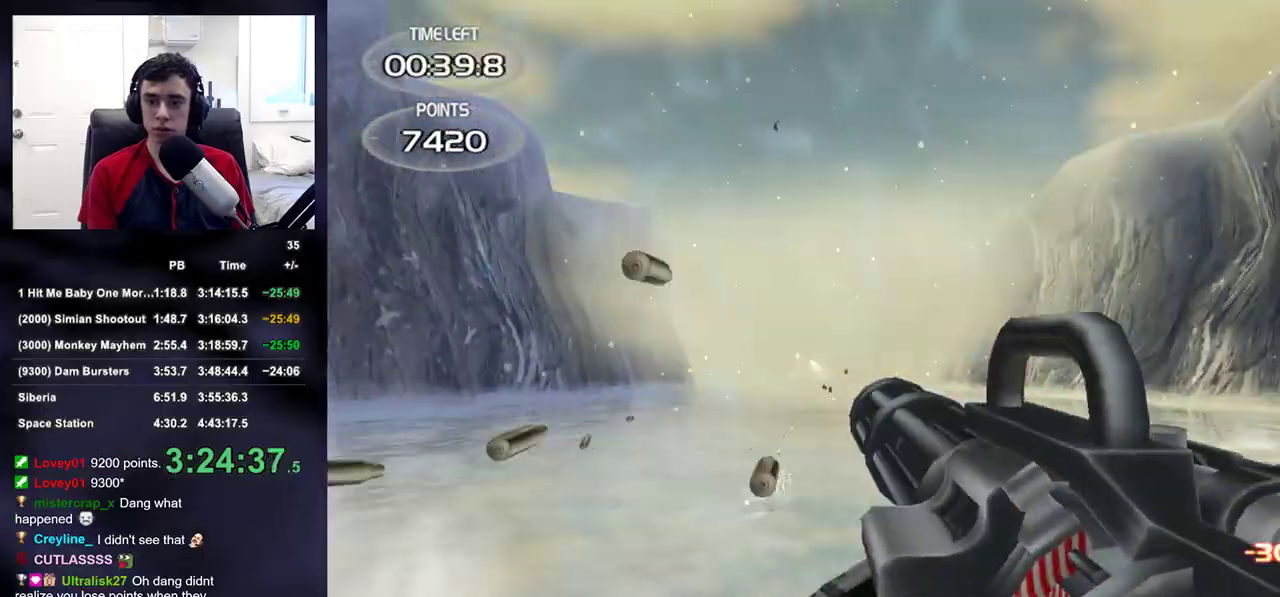
{"buttons": ["R2"], "left_stick": "up-right", "right_stick": "center", "events": [[67, "R2", "down"], [150, "right_stick", "down"], [183, "left_stick", "up-right"], [217, "right_stick", "center"]]}
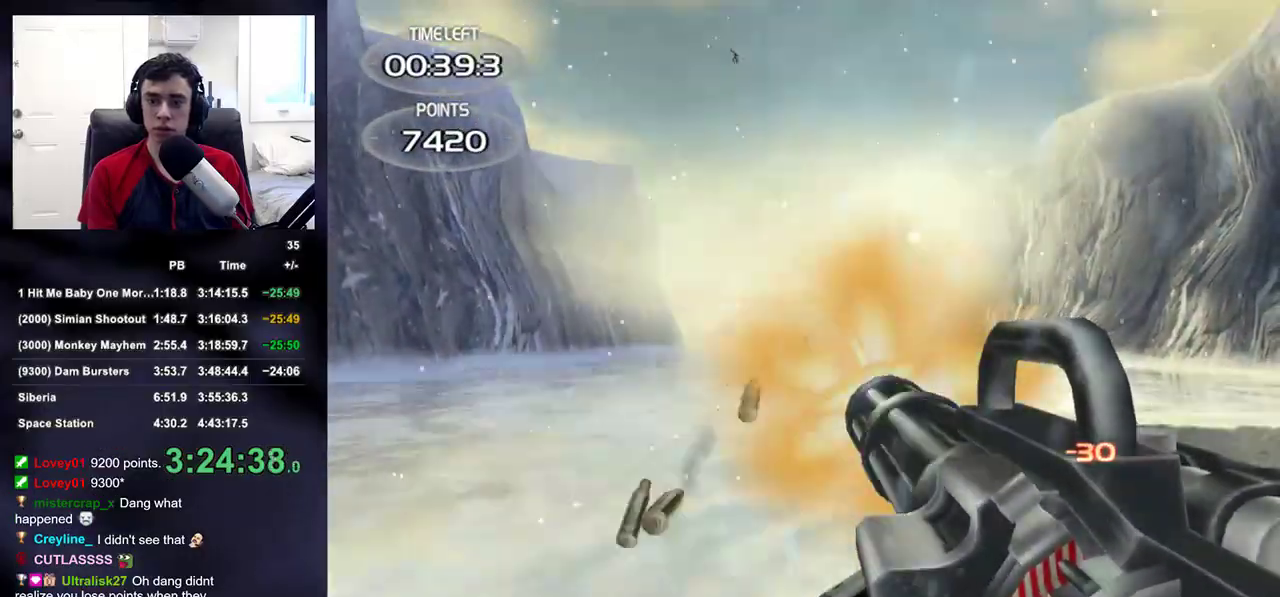
{"buttons": ["R2"], "left_stick": "up-right", "right_stick": "center", "events": [[250, "left_stick", "center"], [333, "right_stick", "up-right"], [400, "left_stick", "up-right"], [417, "right_stick", "center"]]}
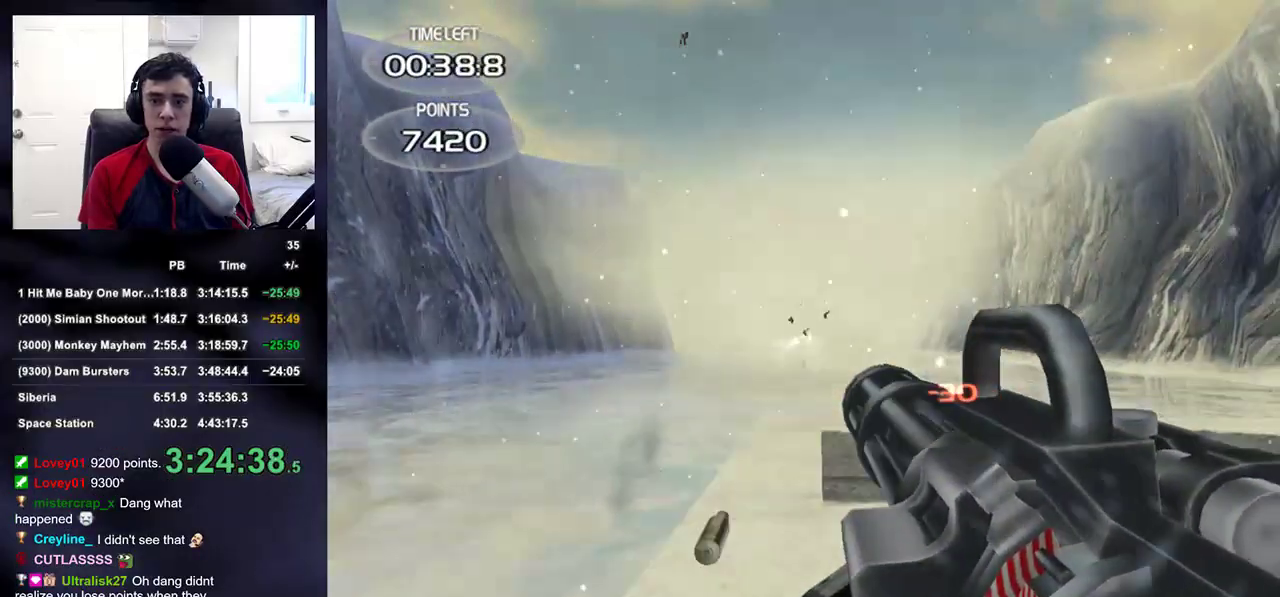
{"buttons": [], "left_stick": "center", "right_stick": "up", "events": [[450, "left_stick", "center"], [483, "right_stick", "up"], [500, "R2", "up"]]}
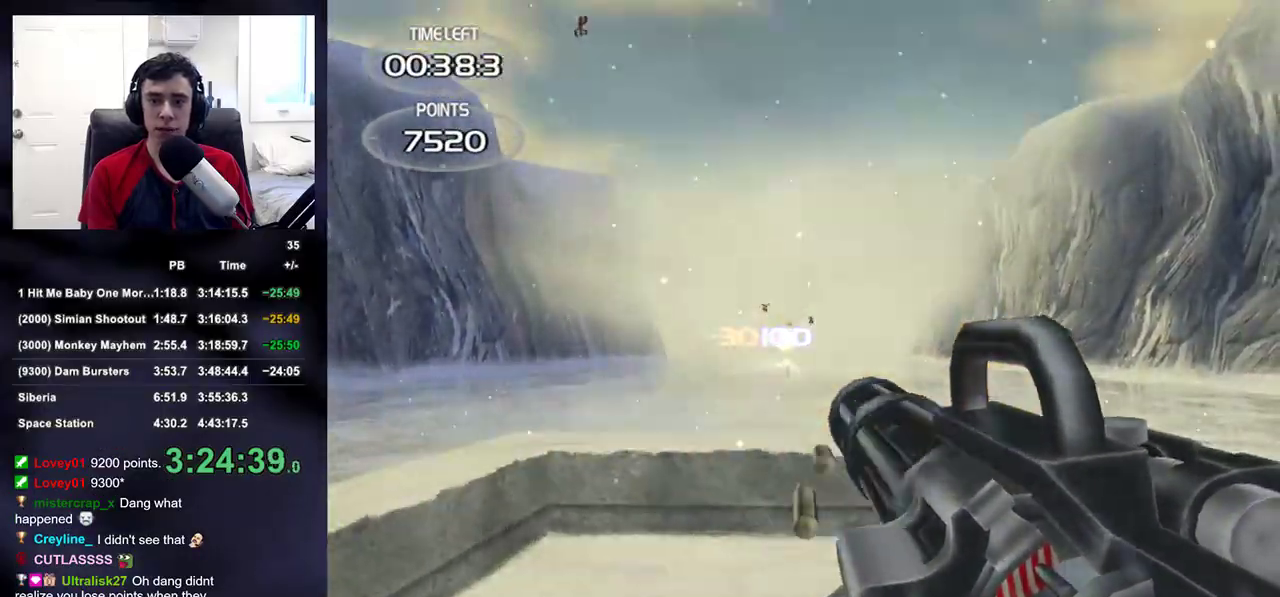
{"buttons": ["R2"], "left_stick": "left", "right_stick": "center", "events": [[33, "right_stick", "center"], [50, "left_stick", "down-right"], [250, "left_stick", "left"], [300, "R2", "down"]]}
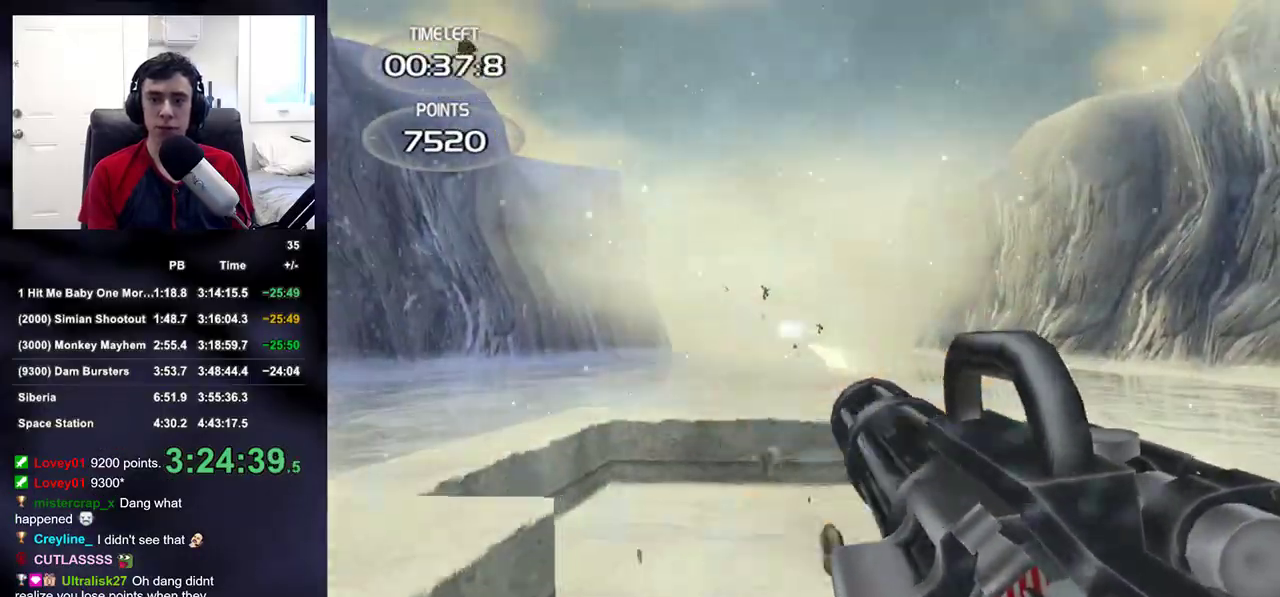
{"buttons": [], "left_stick": "center", "right_stick": "center", "events": [[183, "left_stick", "up-left"], [317, "R2", "up"], [333, "left_stick", "up-right"], [333, "right_stick", "down-right"], [400, "right_stick", "center"], [500, "left_stick", "center"]]}
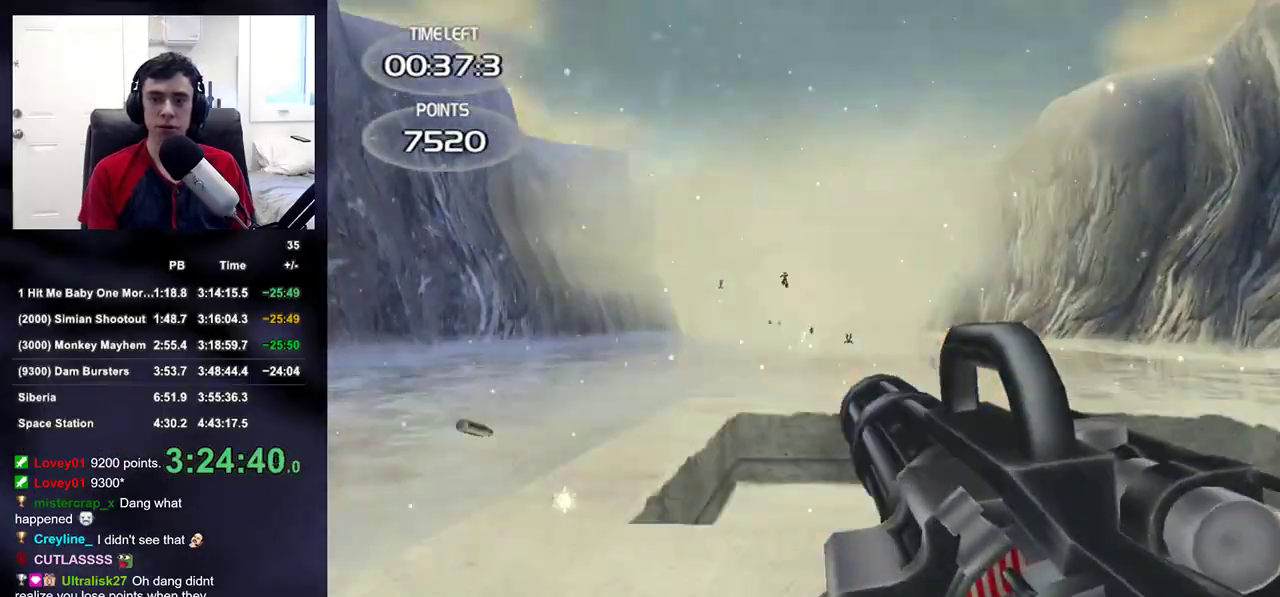
{"buttons": ["R2"], "left_stick": "center", "right_stick": "center", "events": [[17, "right_stick", "up"], [117, "right_stick", "center"], [150, "R2", "down"], [217, "left_stick", "left"], [267, "right_stick", "up"], [333, "right_stick", "center"], [383, "left_stick", "center"]]}
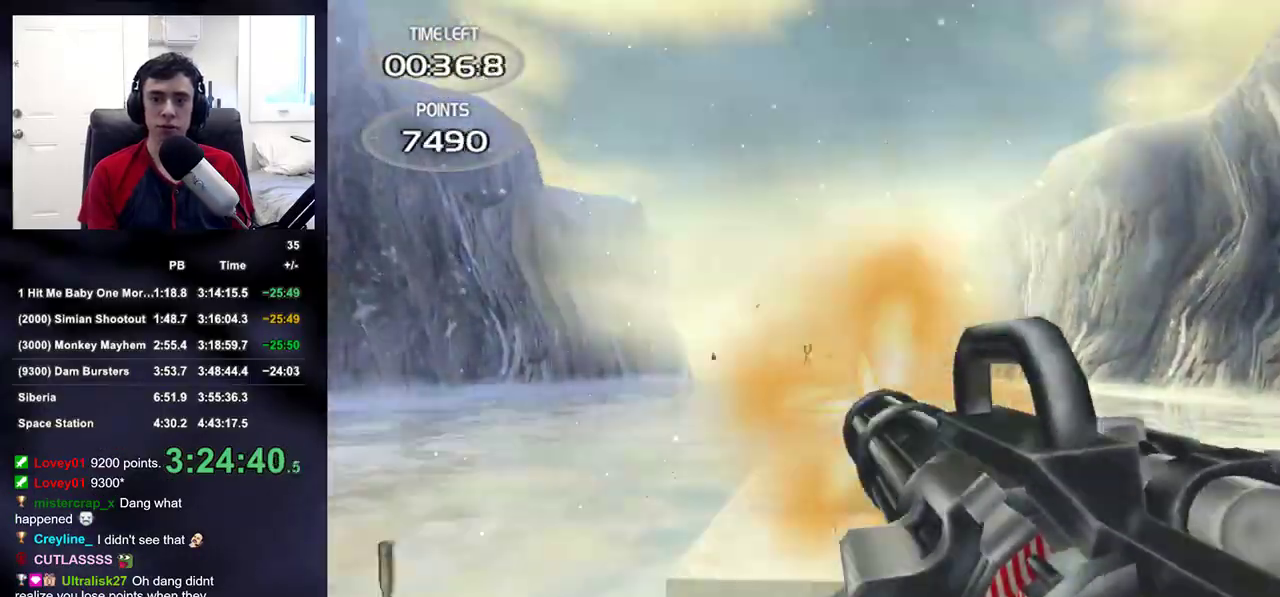
{"buttons": [], "left_stick": "left", "right_stick": "center", "events": [[50, "right_stick", "down"], [83, "R2", "up"], [150, "right_stick", "center"], [200, "left_stick", "up-right"], [350, "left_stick", "left"]]}
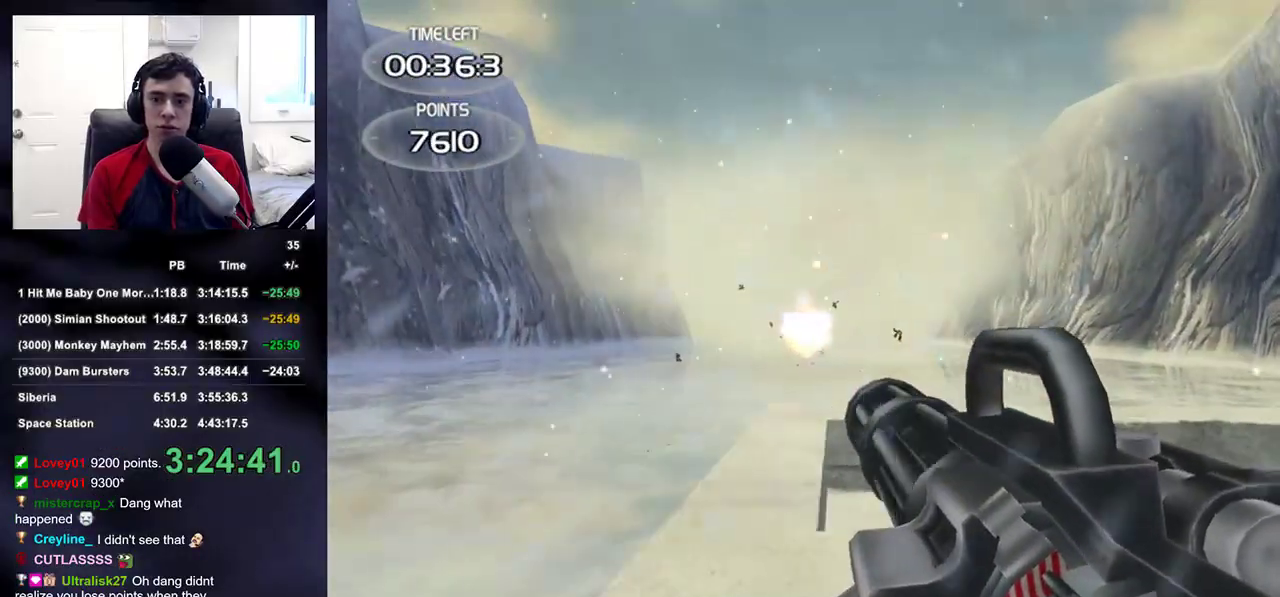
{"buttons": ["R2"], "left_stick": "left", "right_stick": "center", "events": [[50, "R2", "down"], [117, "right_stick", "up-left"], [200, "right_stick", "center"], [217, "R2", "up"], [383, "right_stick", "up"], [467, "R2", "down"], [467, "right_stick", "center"]]}
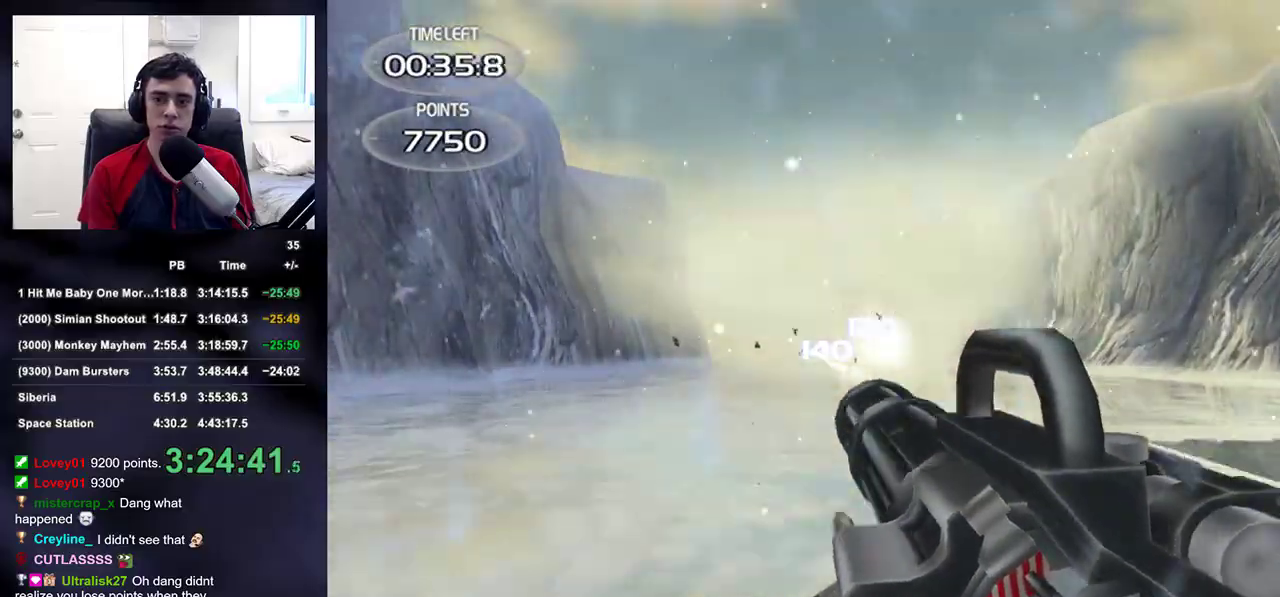
{"buttons": [], "left_stick": "left", "right_stick": "up", "events": [[150, "R2", "up"], [283, "R2", "down"], [450, "right_stick", "up"], [467, "R2", "up"]]}
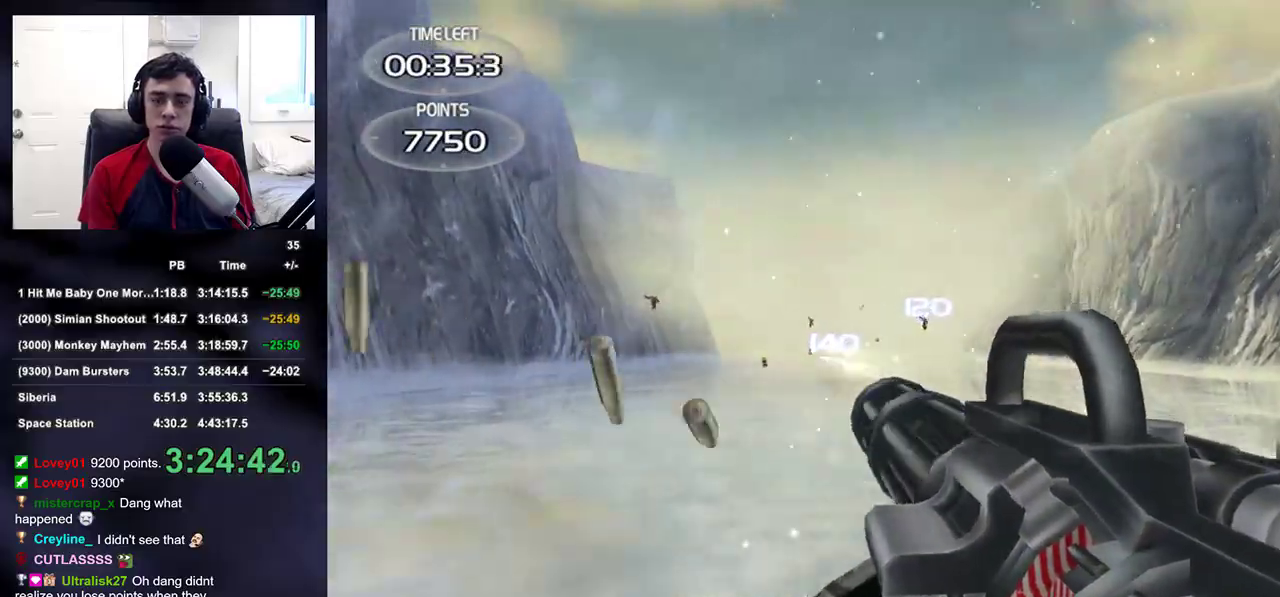
{"buttons": [], "left_stick": "up", "right_stick": "center", "events": [[17, "right_stick", "center"], [150, "R2", "down"], [233, "right_stick", "up"], [317, "R2", "up"], [350, "right_stick", "center"], [483, "left_stick", "up"]]}
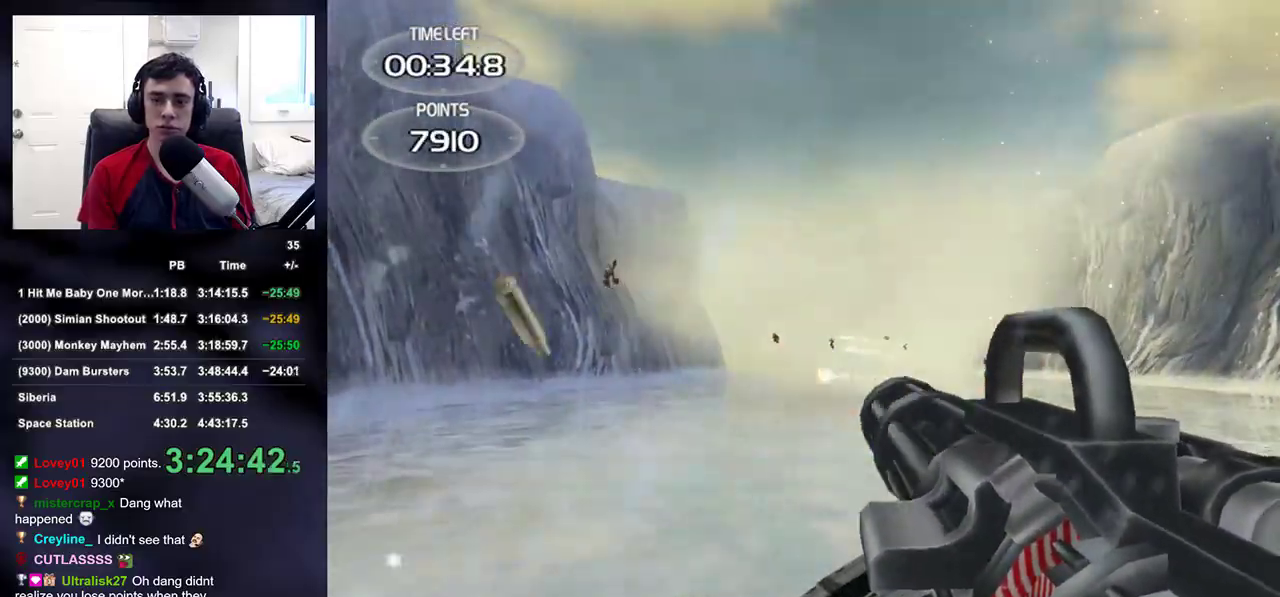
{"buttons": [], "left_stick": "center", "right_stick": "center", "events": [[67, "right_stick", "down-right"], [100, "R2", "down"], [117, "right_stick", "center"], [233, "left_stick", "up-right"], [283, "R2", "up"], [333, "right_stick", "down"], [400, "right_stick", "center"], [500, "left_stick", "center"]]}